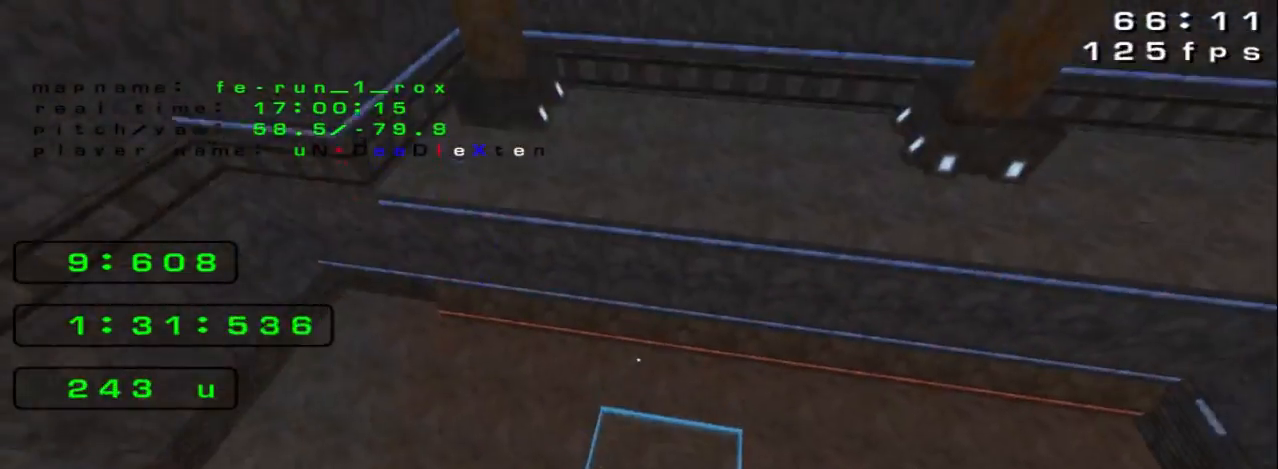
Gameplay with keyboard; each line is a JSON object with the keys held at the frame after it. "events" lists presses ("down") and releases ("up") of "down", "left", "right", "space" and "up" between this image and that frame as [ms after this image, input, new state], when the widget could be followed in between. No other keys are recorded. Mouse input is not recorded.
{"keys": ["down"], "events": [[400, "down", "down"]]}
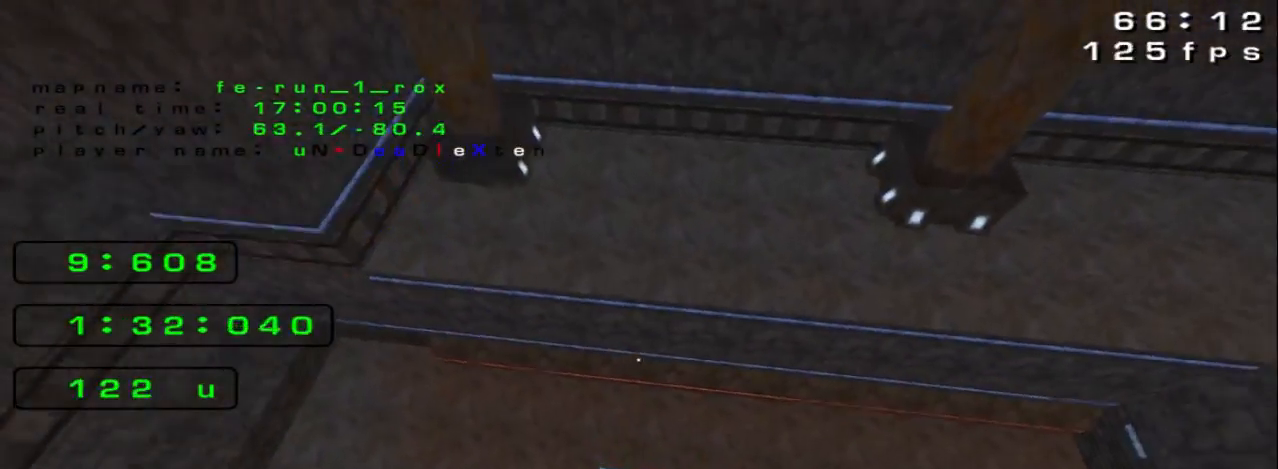
{"keys": ["down"], "events": [[133, "down", "up"], [400, "down", "down"]]}
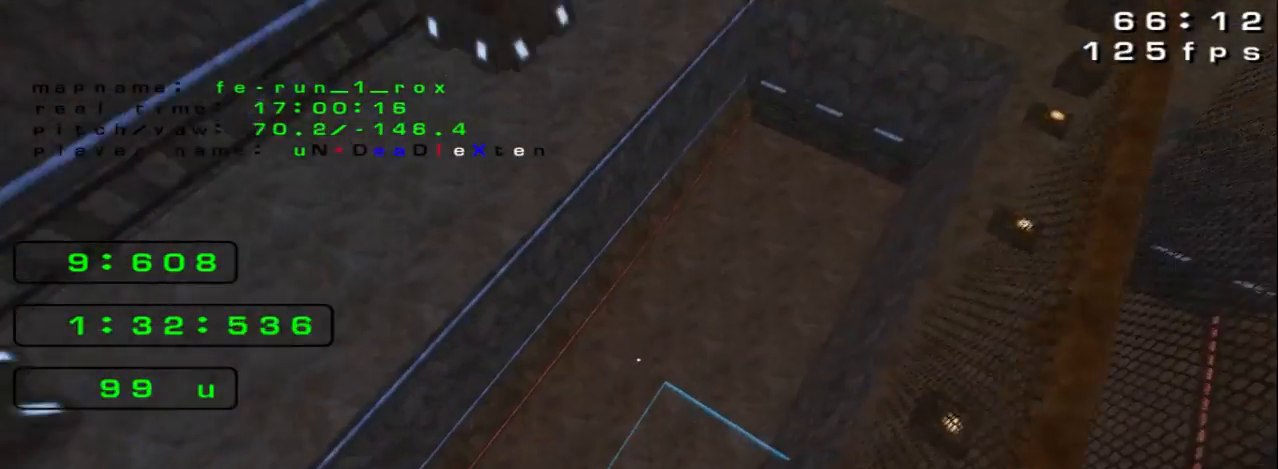
{"keys": ["down"], "events": []}
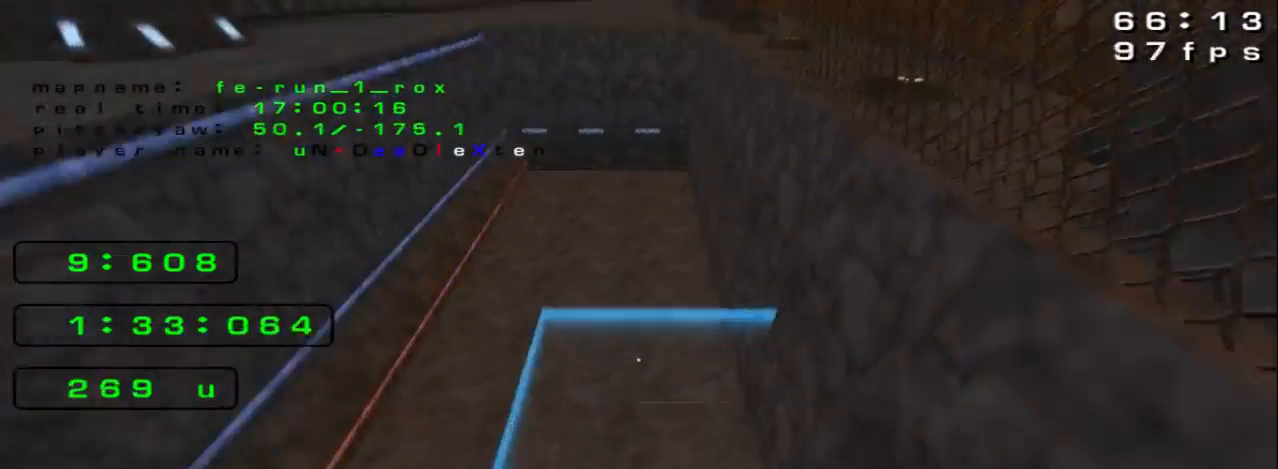
{"keys": [], "events": [[500, "down", "up"]]}
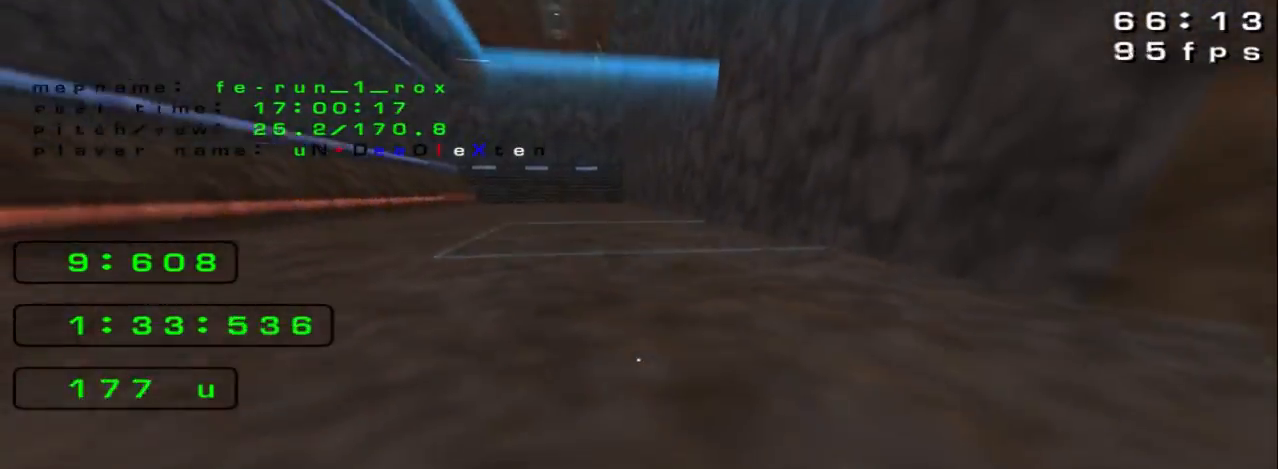
{"keys": ["up"], "events": [[100, "up", "down"]]}
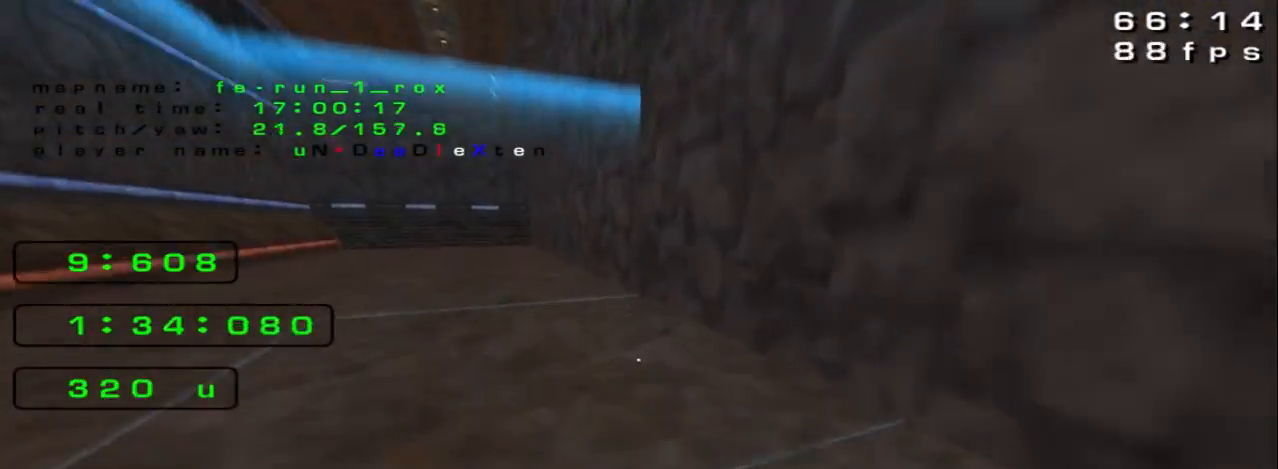
{"keys": ["up"], "events": []}
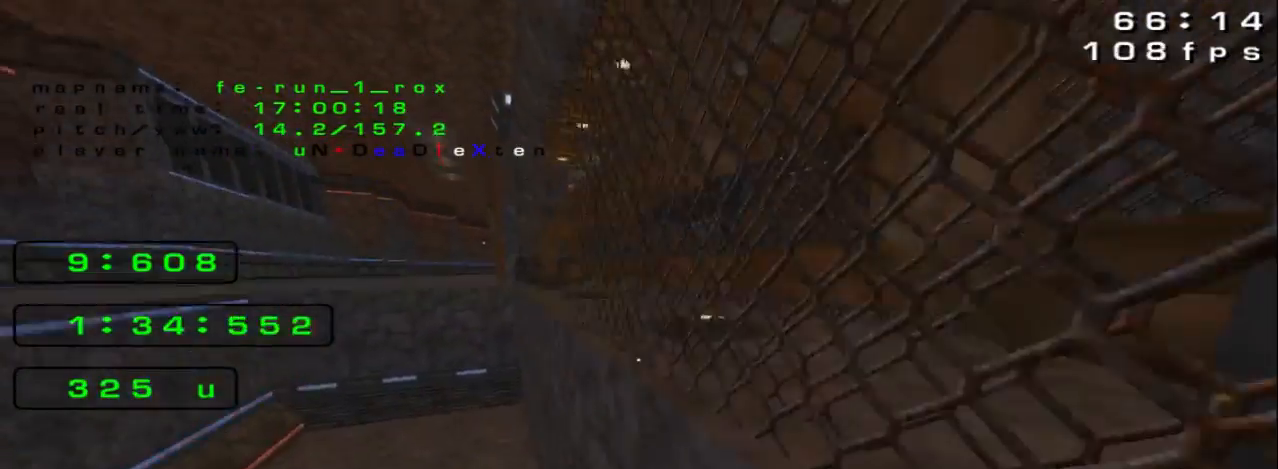
{"keys": ["left"], "events": [[333, "up", "up"], [367, "left", "down"]]}
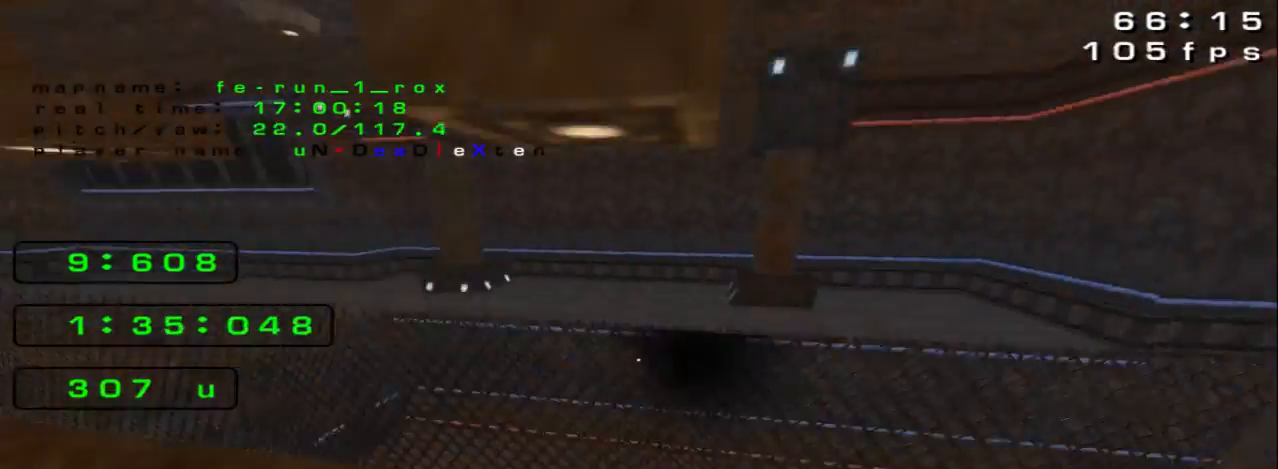
{"keys": ["left", "up"], "events": [[200, "left", "up"], [300, "left", "down"], [500, "up", "down"]]}
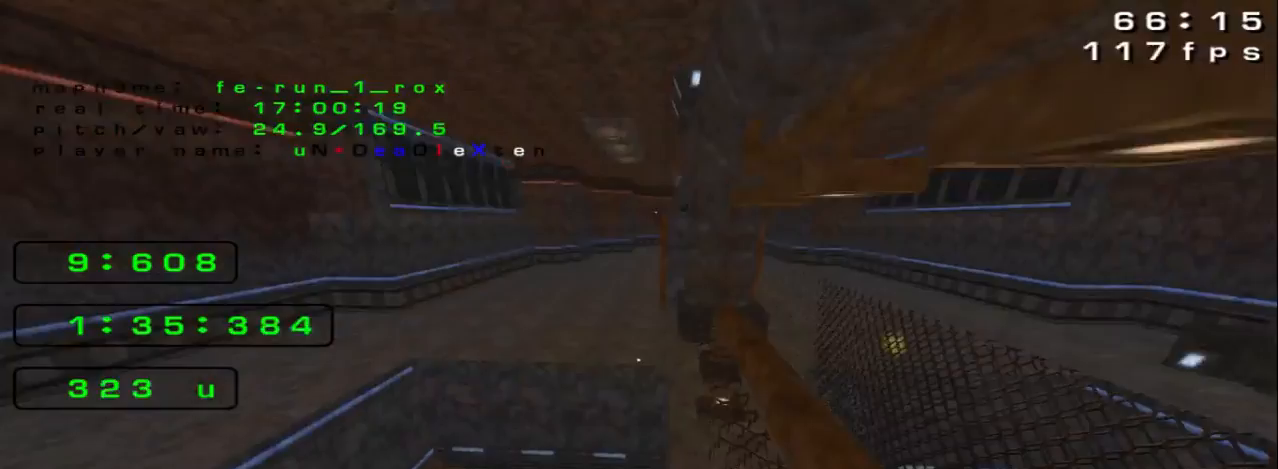
{"keys": ["up"], "events": [[67, "left", "up"], [333, "right", "down"], [467, "right", "up"]]}
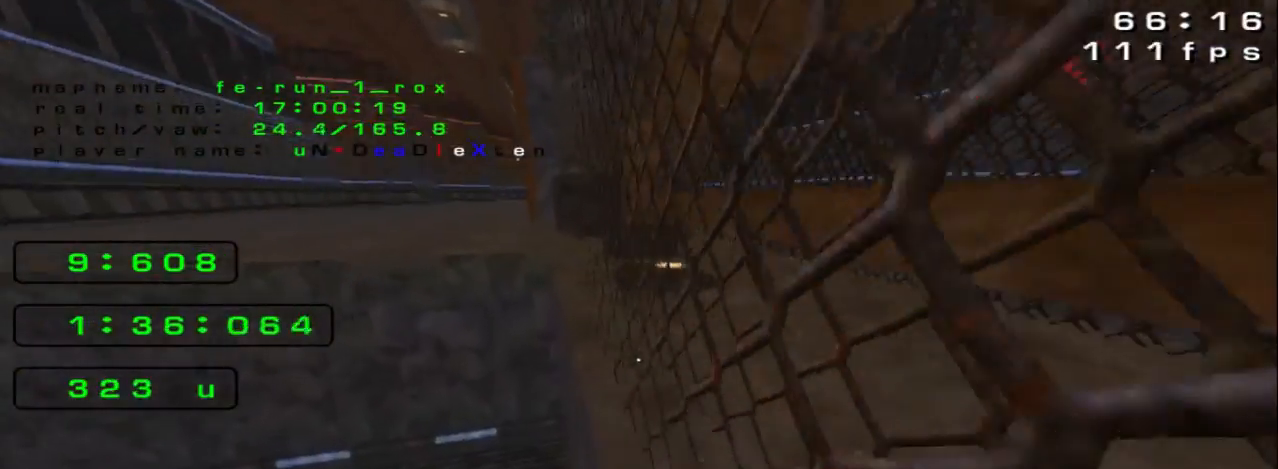
{"keys": ["up"], "events": []}
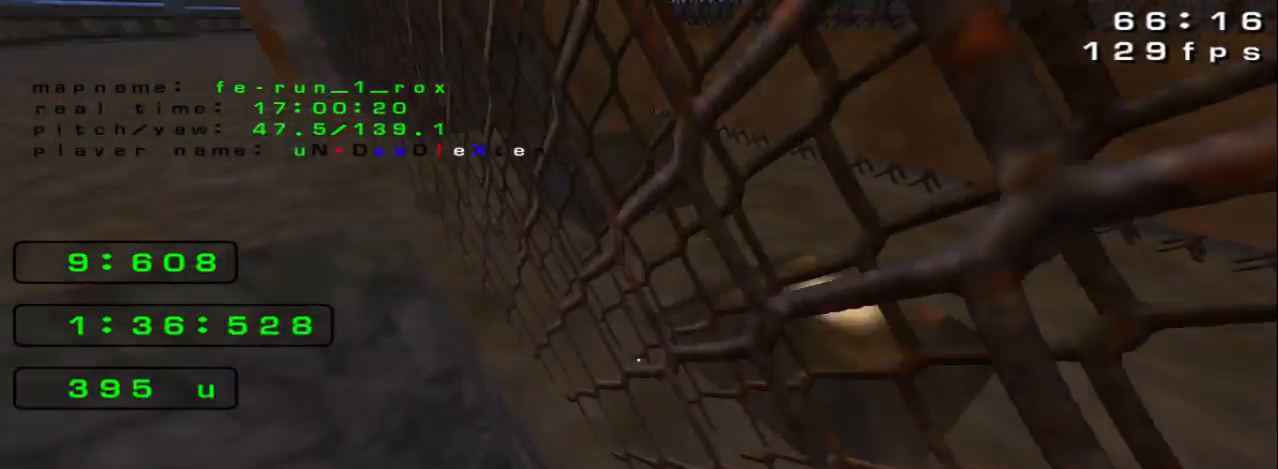
{"keys": ["left", "up"], "events": [[500, "left", "down"]]}
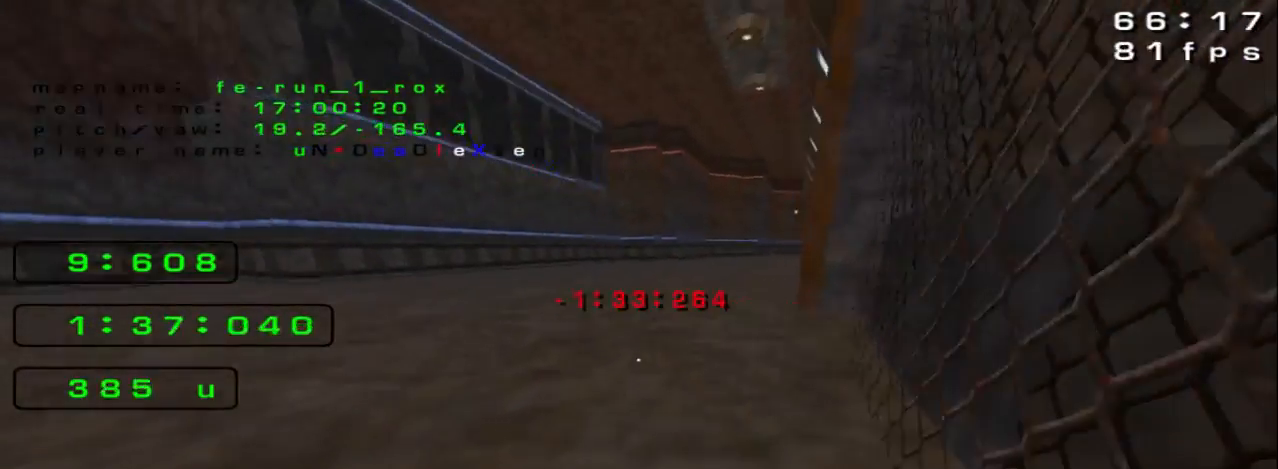
{"keys": ["right", "up"], "events": [[100, "left", "up"], [267, "right", "down"], [333, "up", "up"], [500, "up", "down"]]}
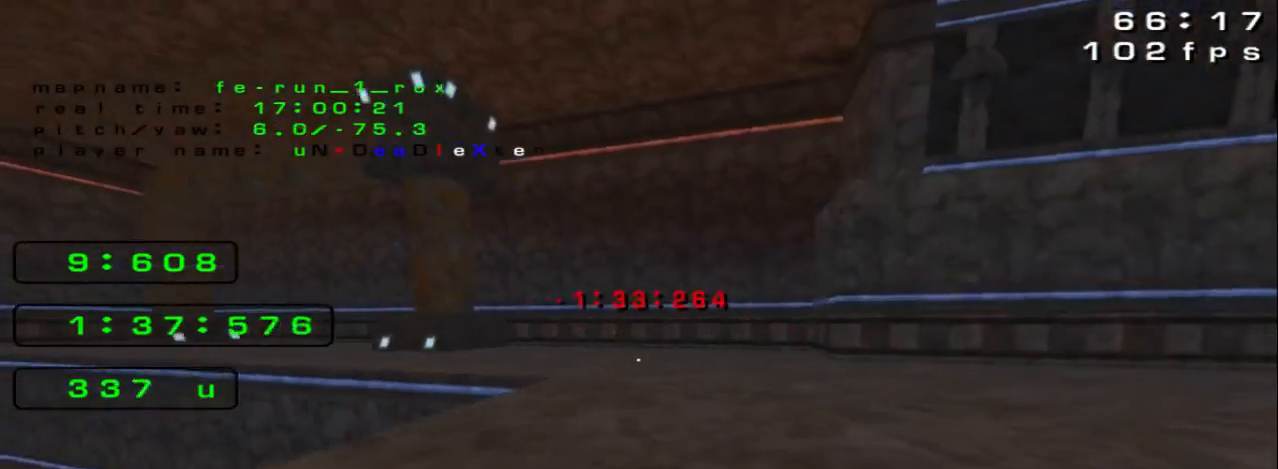
{"keys": ["right"], "events": [[167, "up", "up"]]}
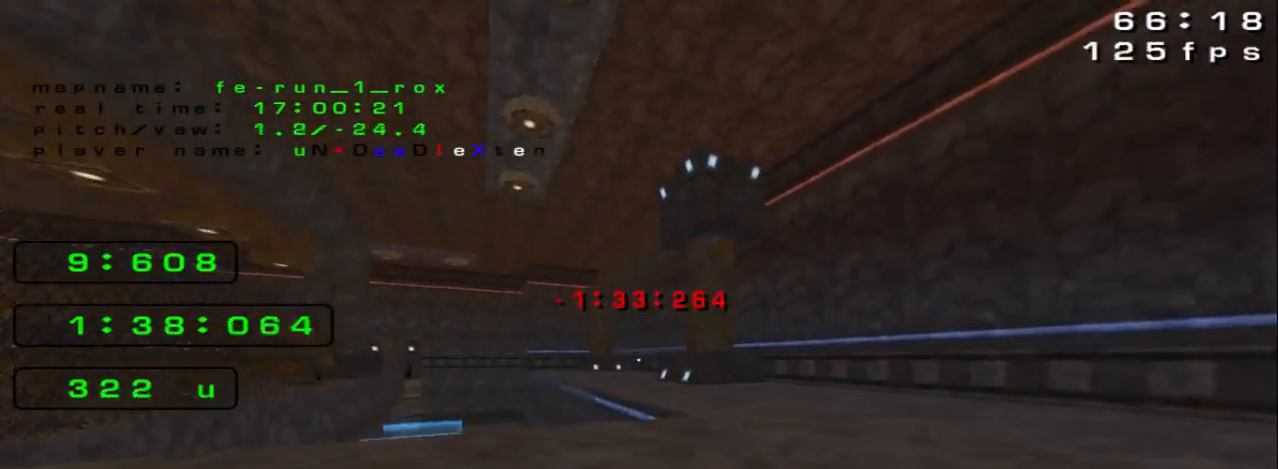
{"keys": [], "events": [[133, "right", "up"], [133, "up", "down"], [467, "up", "up"]]}
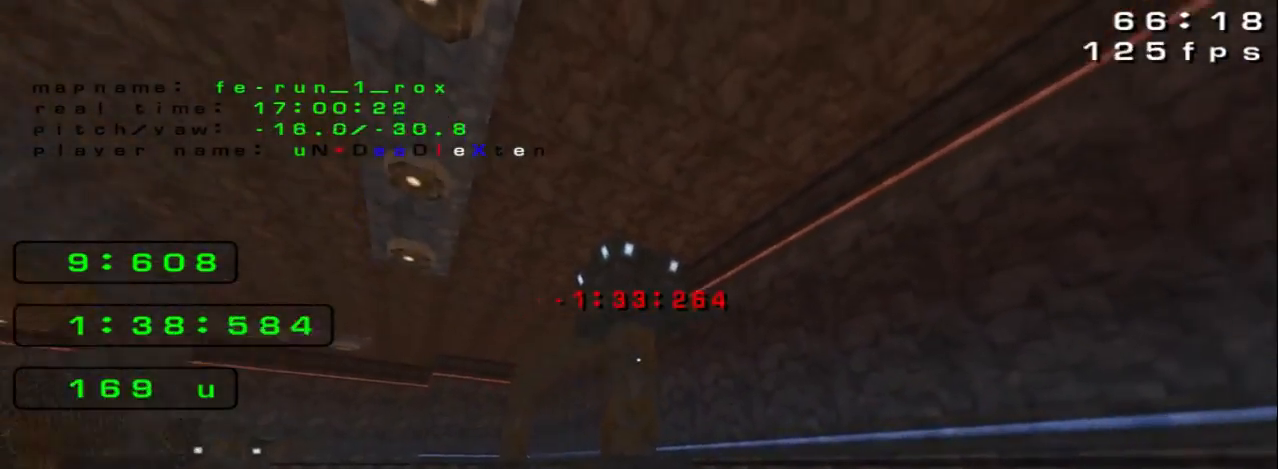
{"keys": ["right", "up"]}
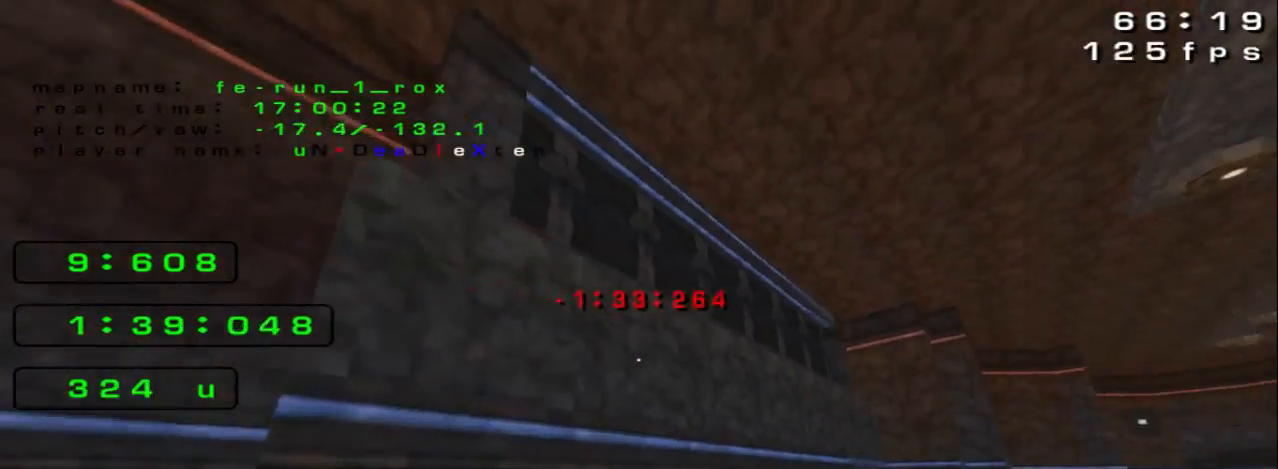
{"keys": ["up"], "events": [[300, "right", "up"]]}
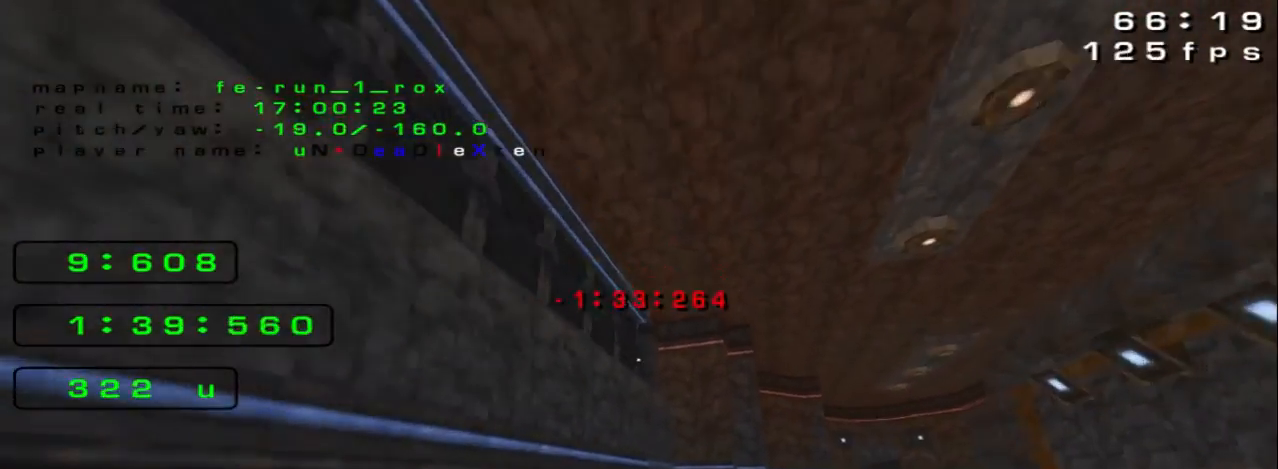
{"keys": ["left", "up"], "events": [[233, "left", "down"]]}
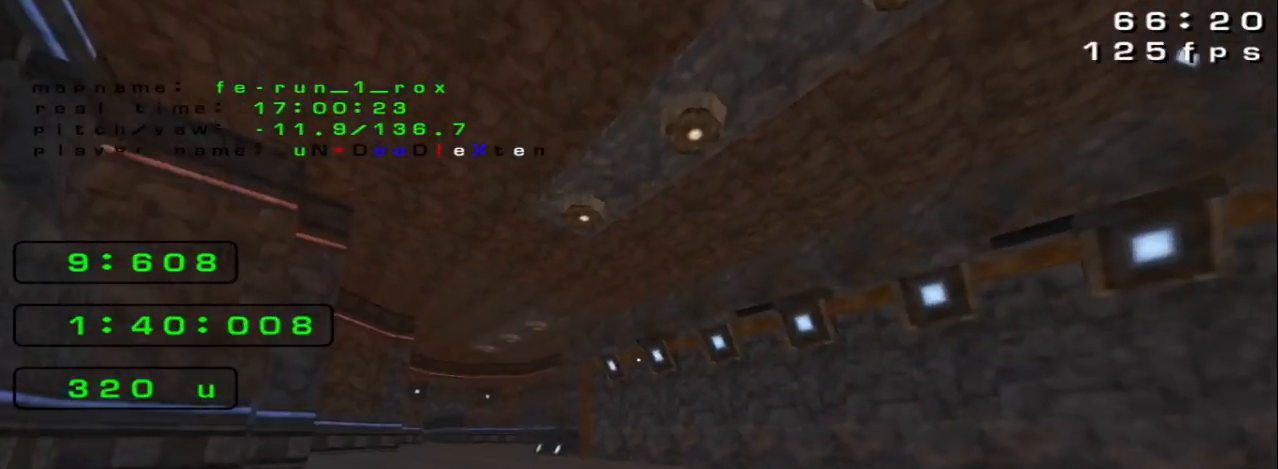
{"keys": ["up"], "events": [[200, "left", "up"]]}
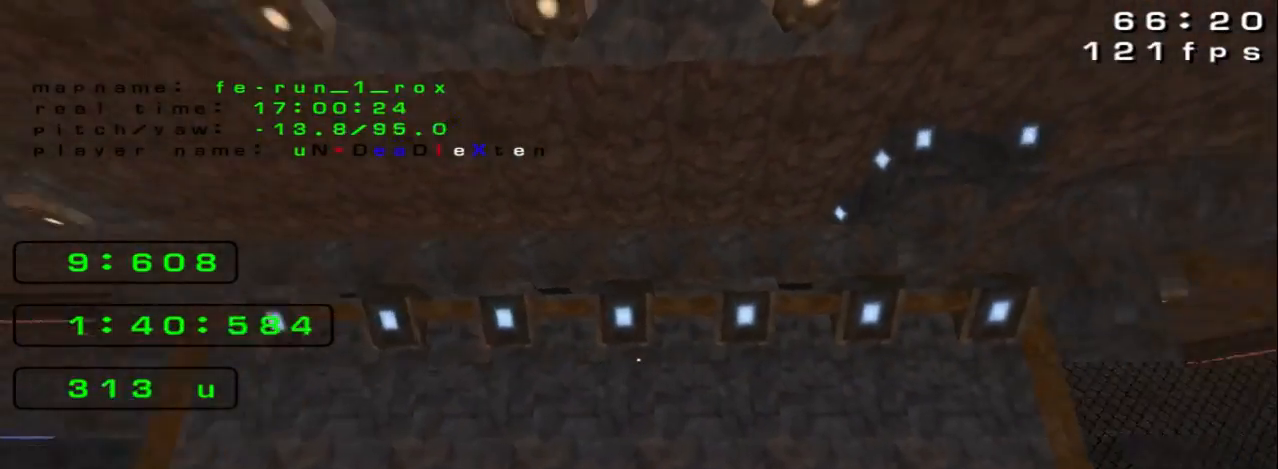
{"keys": ["up"], "events": [[67, "left", "down"], [67, "up", "up"], [333, "up", "down"], [433, "left", "up"]]}
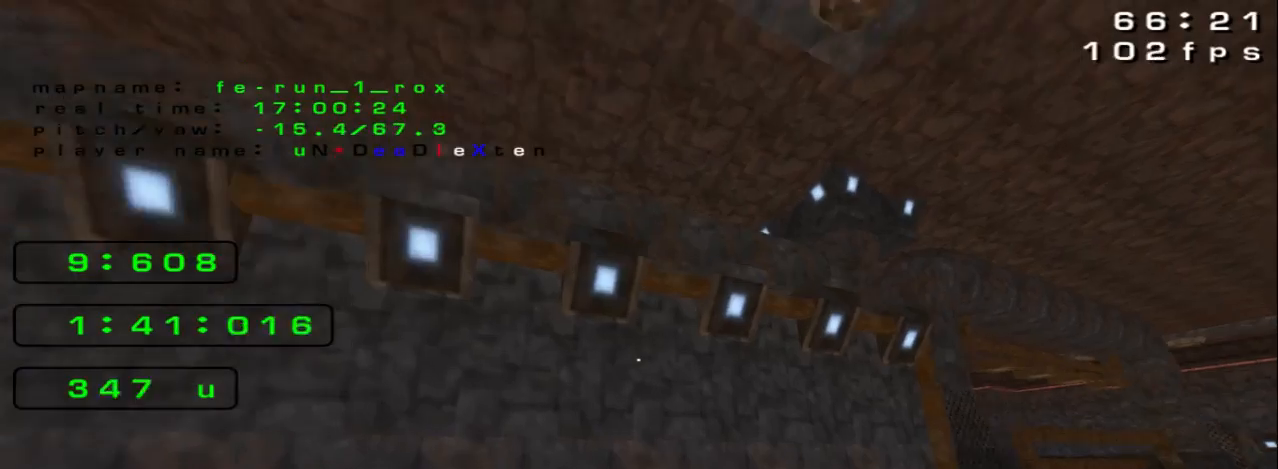
{"keys": ["up"], "events": [[300, "up", "up"], [333, "left", "down"], [400, "up", "down"], [467, "left", "up"]]}
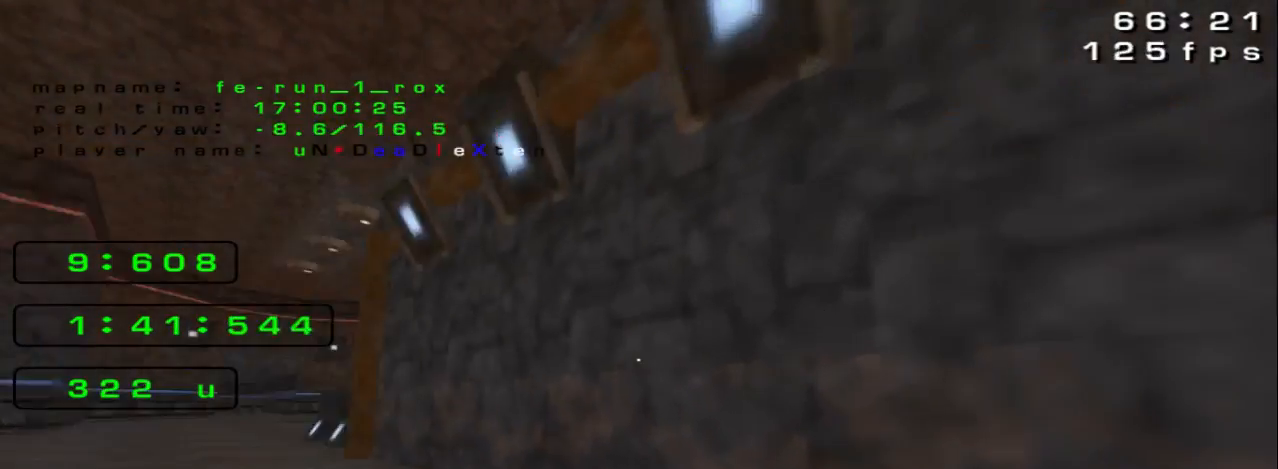
{"keys": ["up"], "events": []}
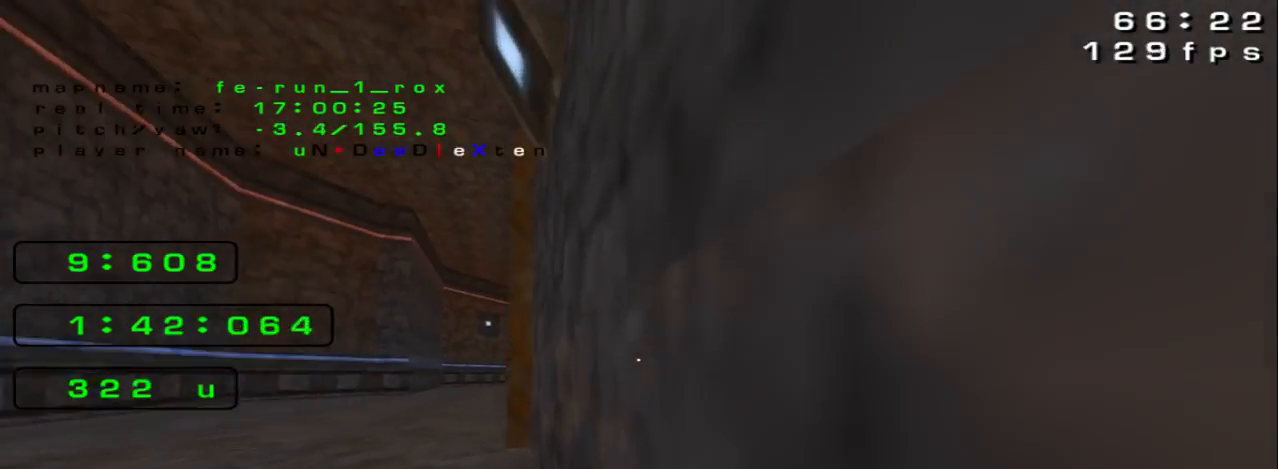
{"keys": ["up"], "events": [[267, "right", "down"], [367, "right", "up"]]}
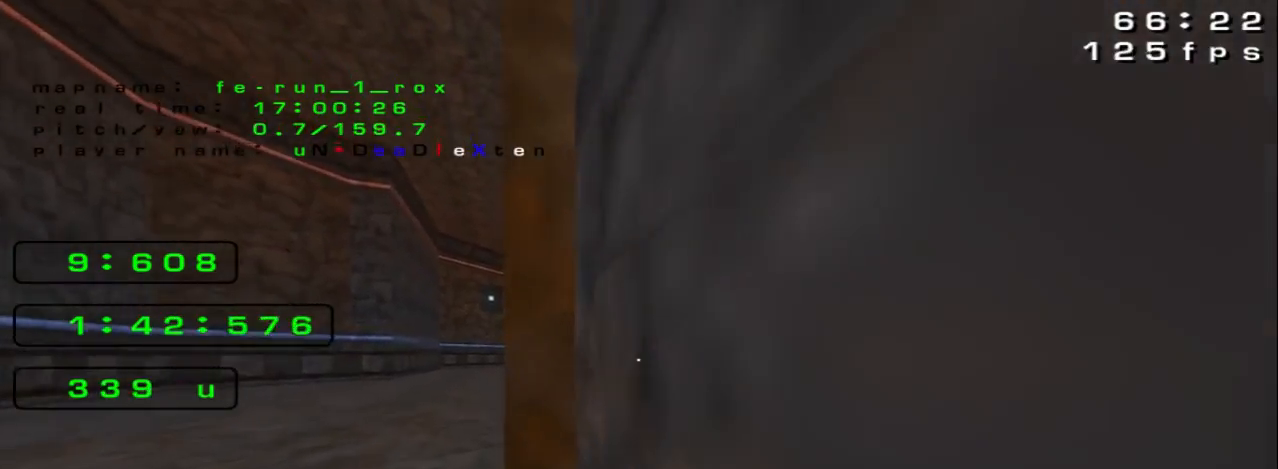
{"keys": [], "events": [[267, "up", "up"]]}
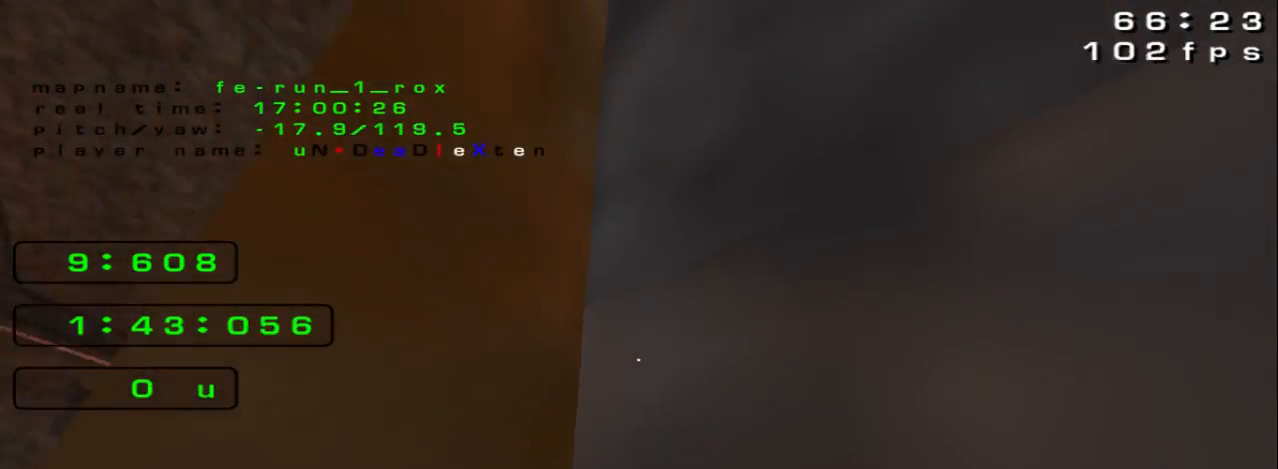
{"keys": [], "events": [[133, "down", "down"], [467, "down", "up"]]}
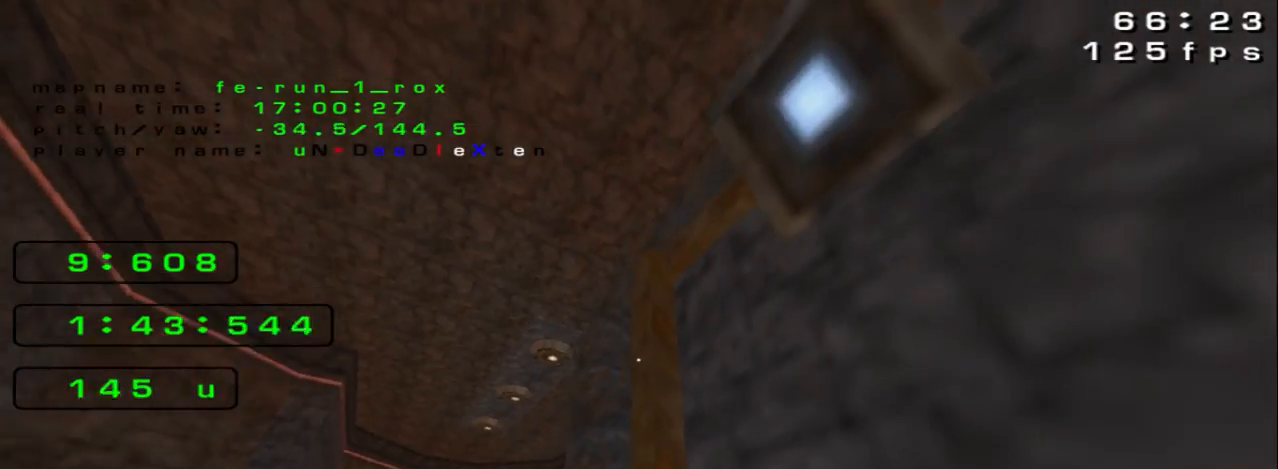
{"keys": ["right"], "events": [[100, "up", "down"], [333, "up", "up"], [467, "right", "down"]]}
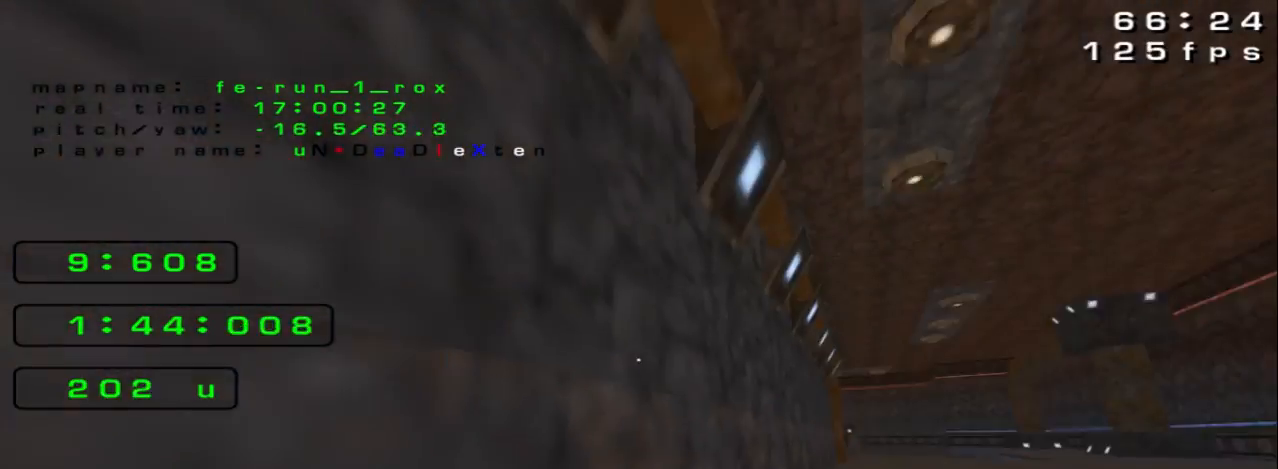
{"keys": ["right", "up"], "events": [[33, "up", "down"], [100, "right", "up"], [367, "right", "down"]]}
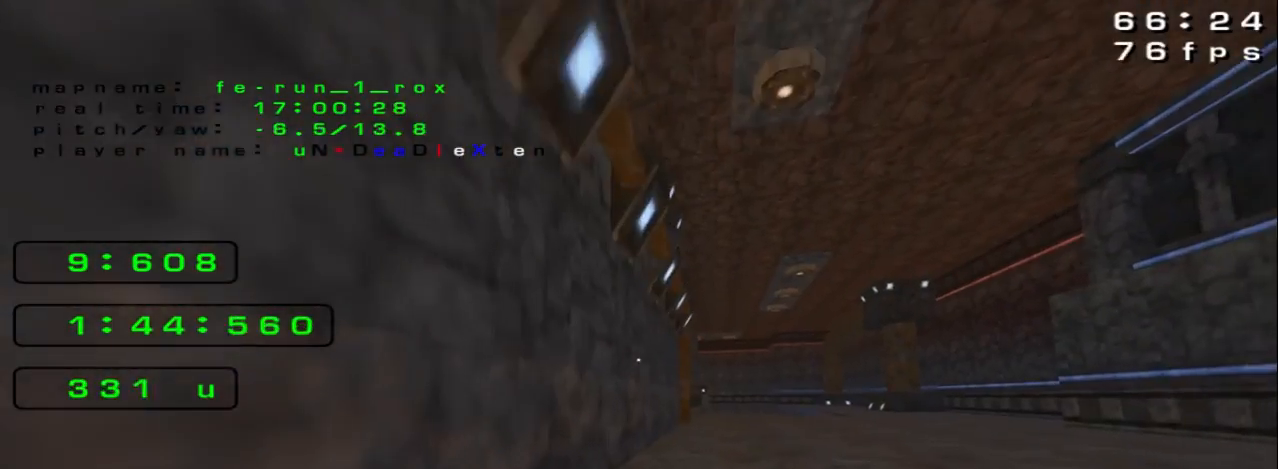
{"keys": ["up"], "events": [[133, "right", "up"], [333, "right", "down"], [467, "right", "up"]]}
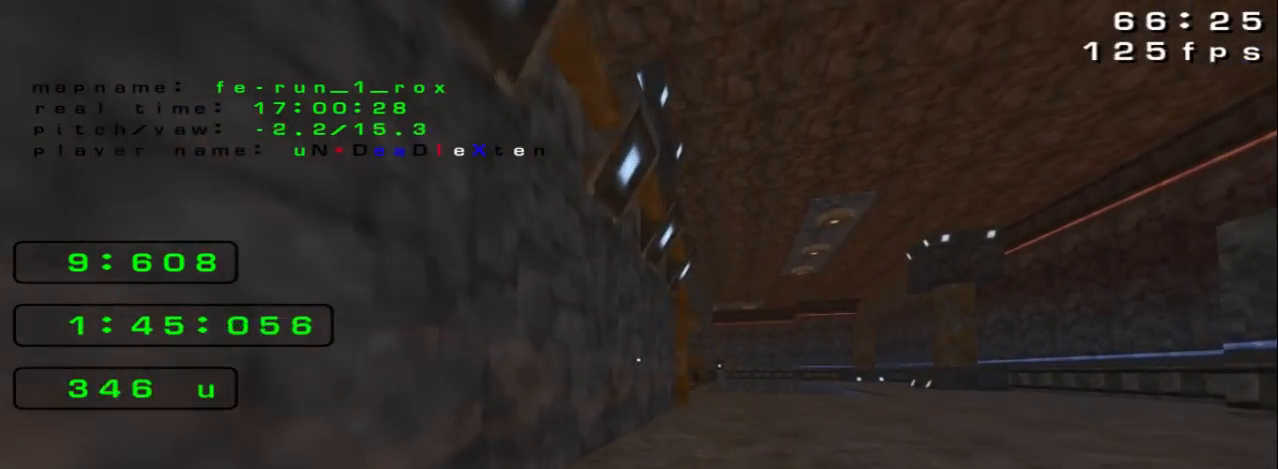
{"keys": ["right", "up"], "events": [[333, "right", "down"]]}